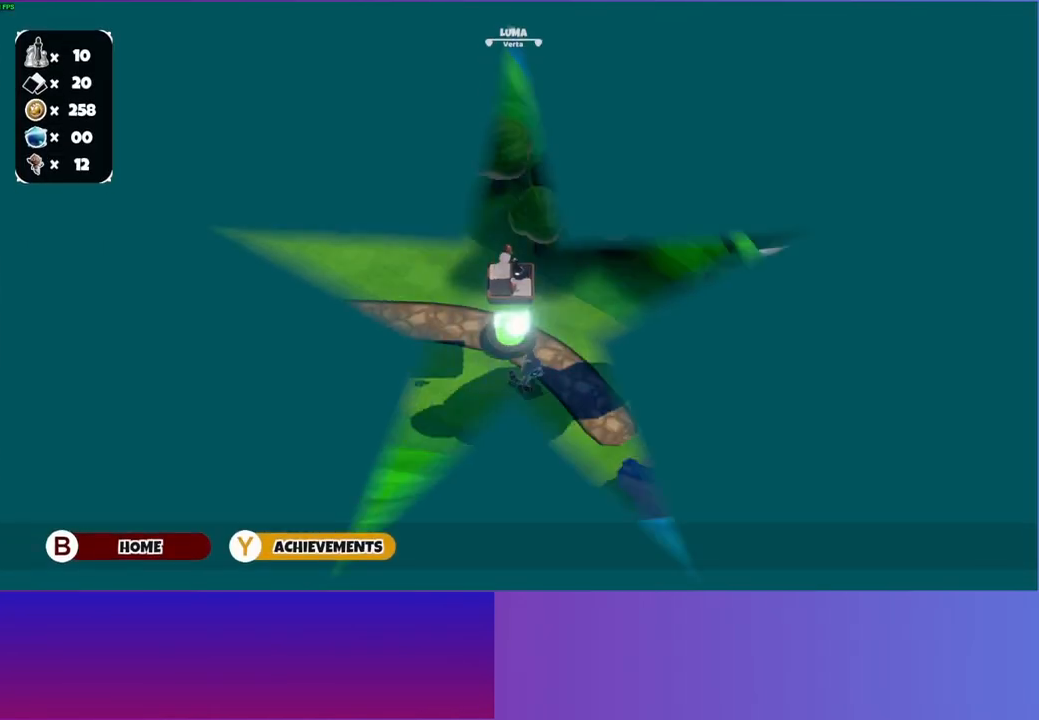
Gameplay with a controller (Xbox layout); each line is a JSON object with the inputs held at the frame after it. "events" lists button and stick changes between this image and that frame as [ms after this image, input, new state], when the widget could be followed in between.
{"buttons": [], "left_stick": "down-right", "right_stick": "center", "events": []}
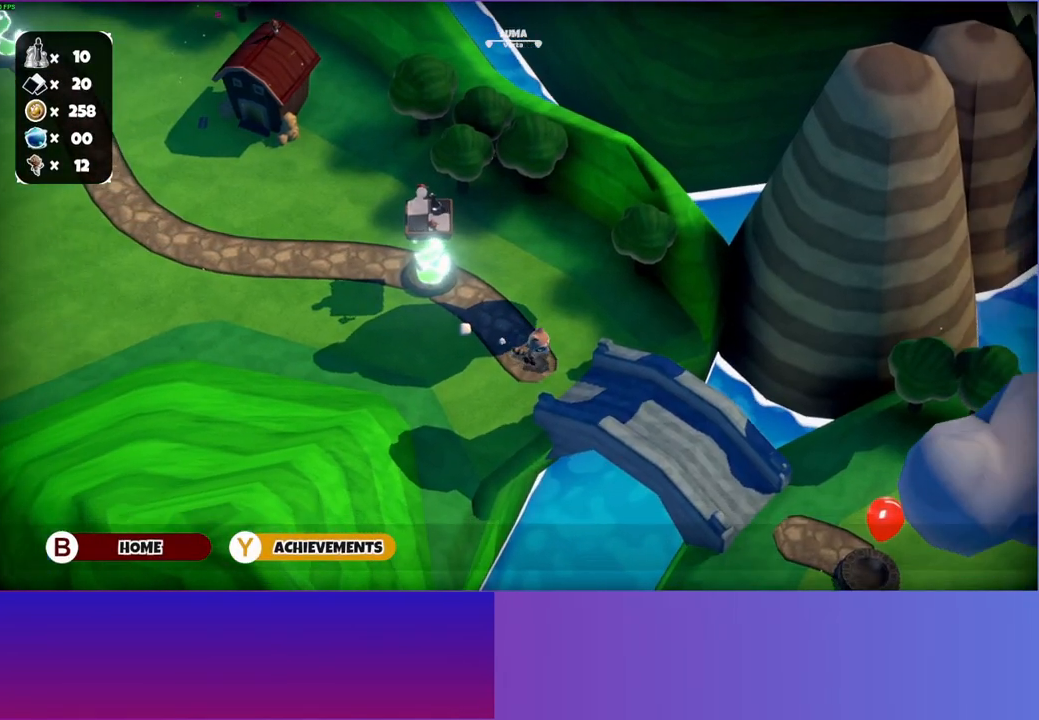
{"buttons": [], "left_stick": "down-right", "right_stick": "center", "events": []}
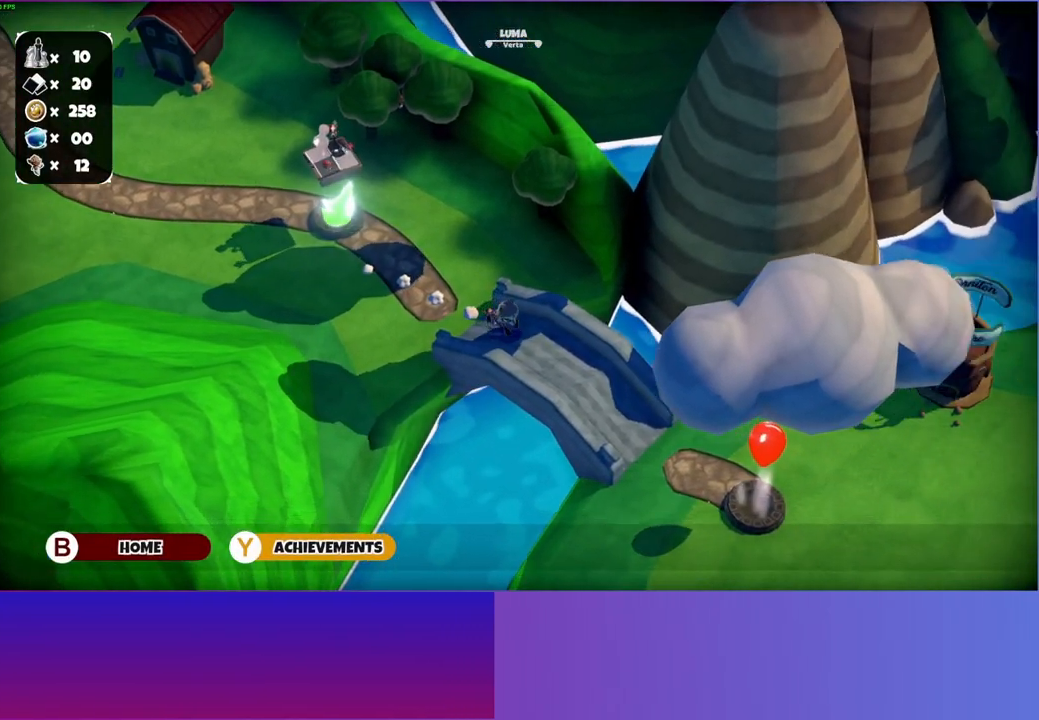
{"buttons": [], "left_stick": "down-right", "right_stick": "center", "events": []}
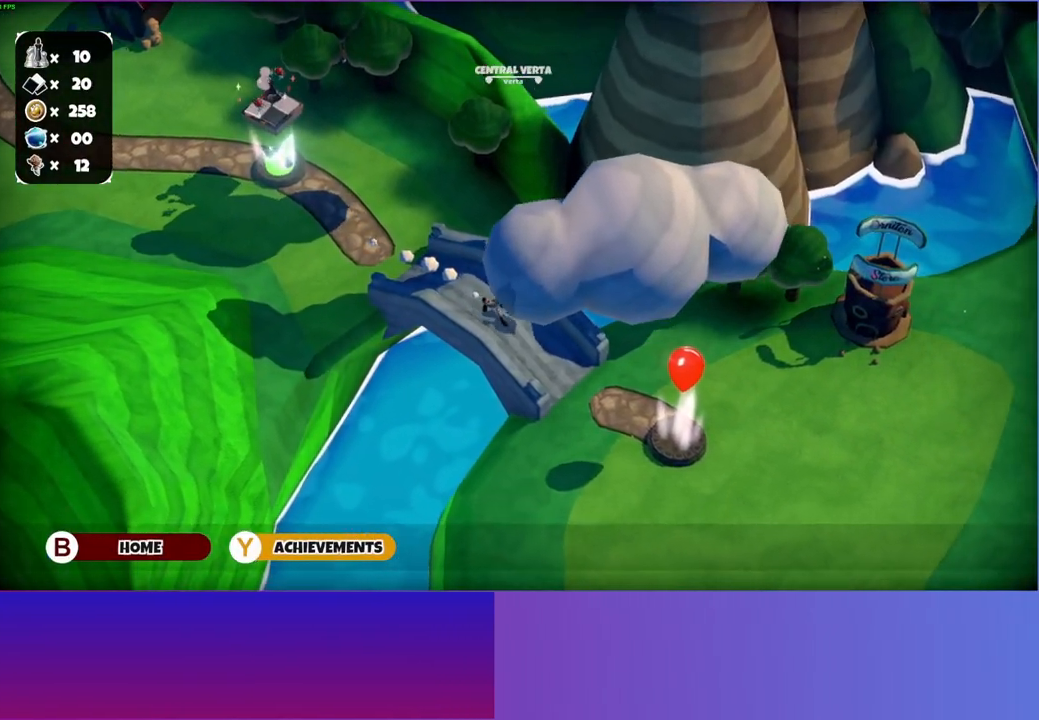
{"buttons": [], "left_stick": "down-right", "right_stick": "center", "events": []}
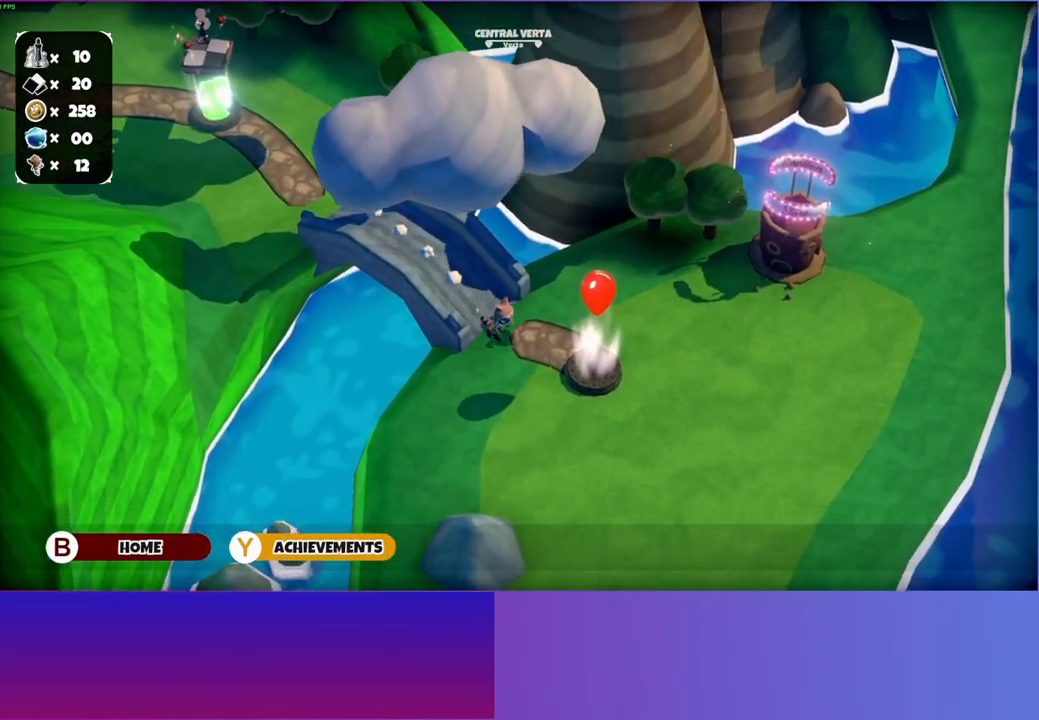
{"buttons": ["A"], "left_stick": "center", "right_stick": "center", "events": [[300, "left_stick", "right"], [400, "left_stick", "center"], [467, "A", "down"]]}
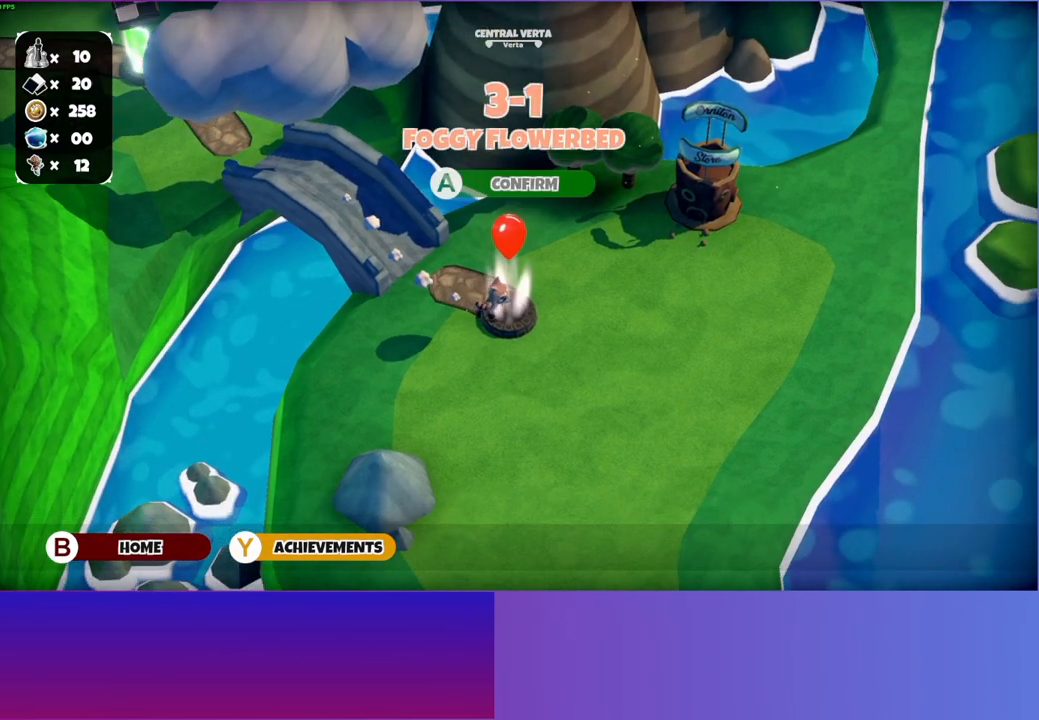
{"buttons": [], "left_stick": "right", "right_stick": "center", "events": [[50, "A", "up"], [483, "left_stick", "right"]]}
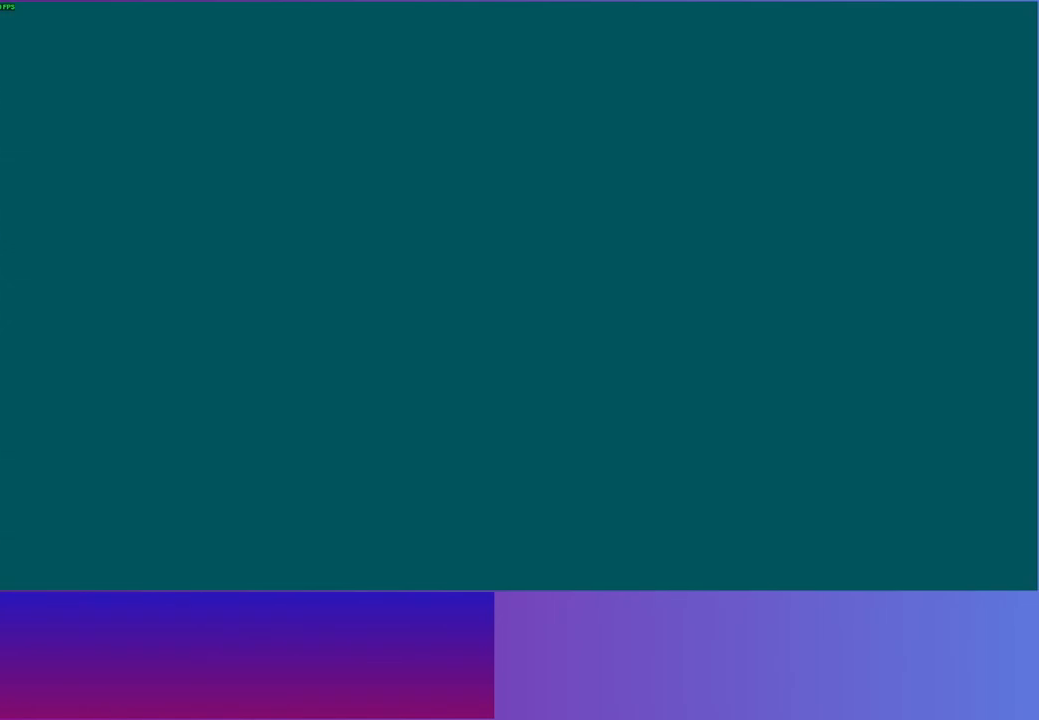
{"buttons": [], "left_stick": "up", "right_stick": "center", "events": [[33, "left_stick", "up-right"], [83, "Y", "down"], [183, "Y", "up"], [333, "left_stick", "up"]]}
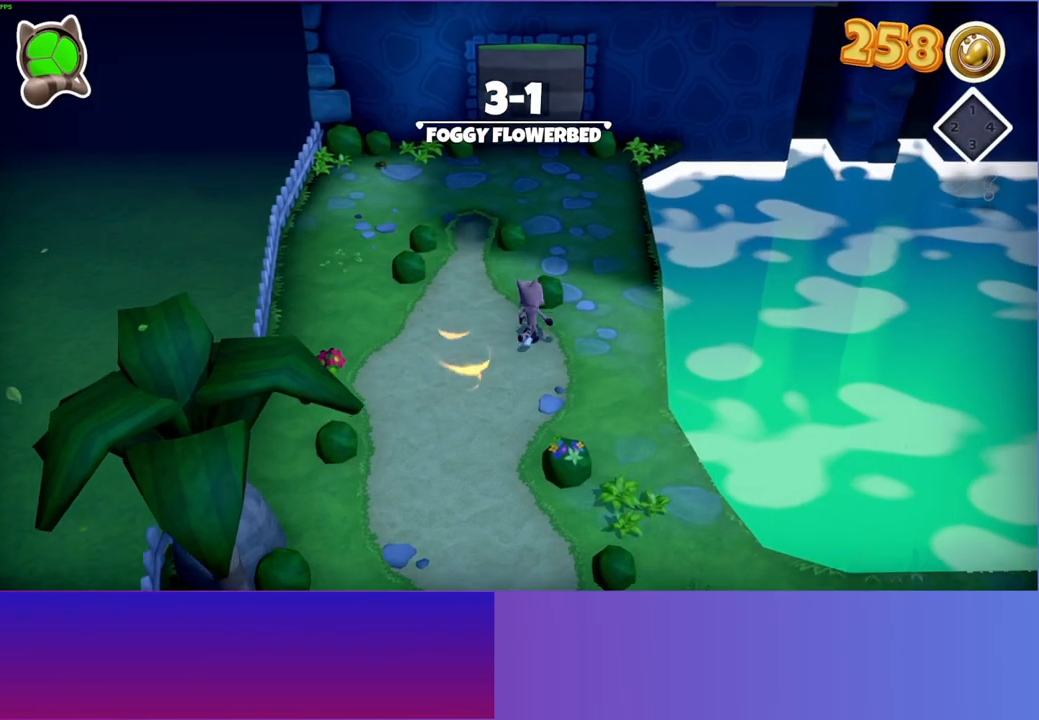
{"buttons": [], "left_stick": "up-right", "right_stick": "center", "events": [[300, "left_stick", "up-right"]]}
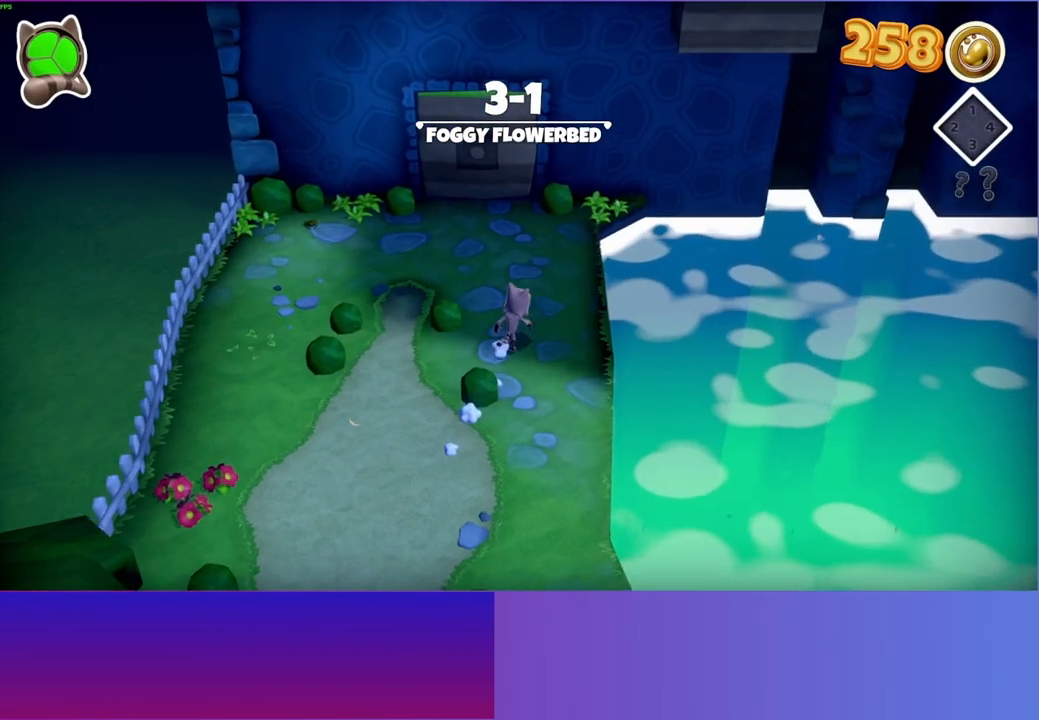
{"buttons": [], "left_stick": "up-right", "right_stick": "center", "events": []}
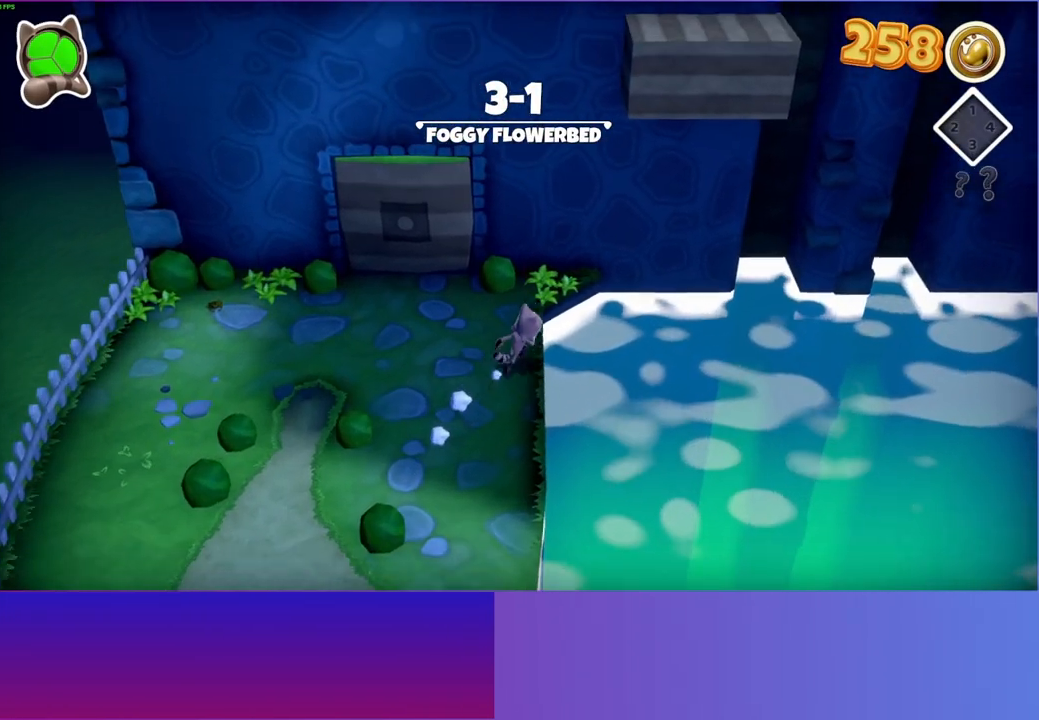
{"buttons": [], "left_stick": "right", "right_stick": "center", "events": [[33, "left_stick", "right"], [167, "A", "down"], [417, "A", "up"]]}
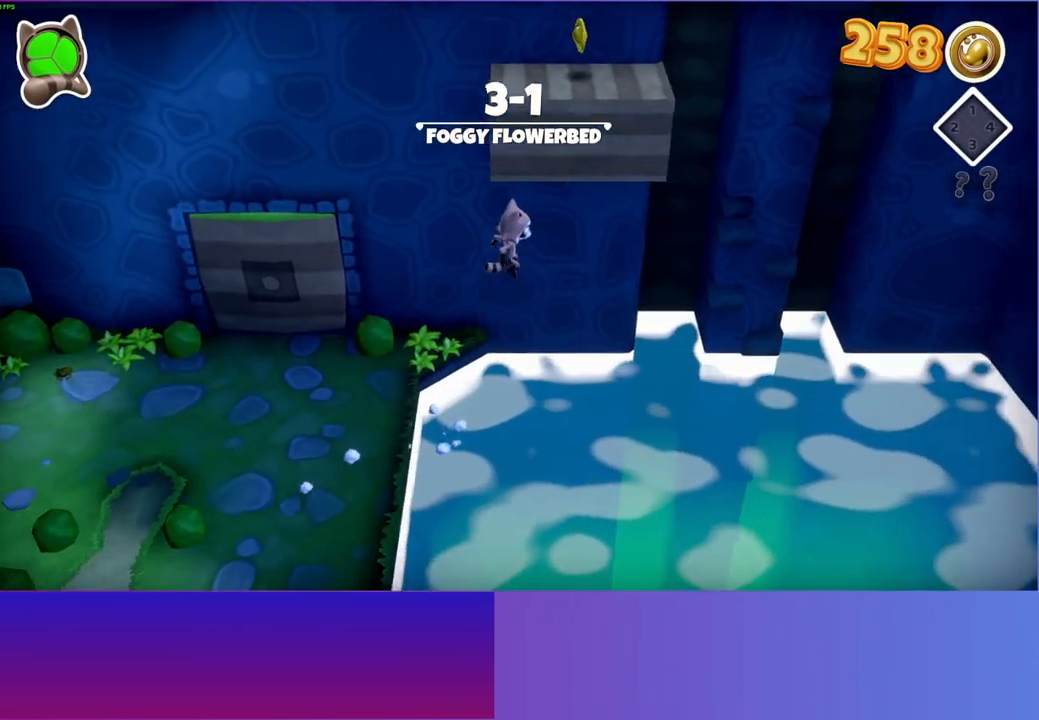
{"buttons": ["A"], "left_stick": "right", "right_stick": "center", "events": [[483, "A", "down"]]}
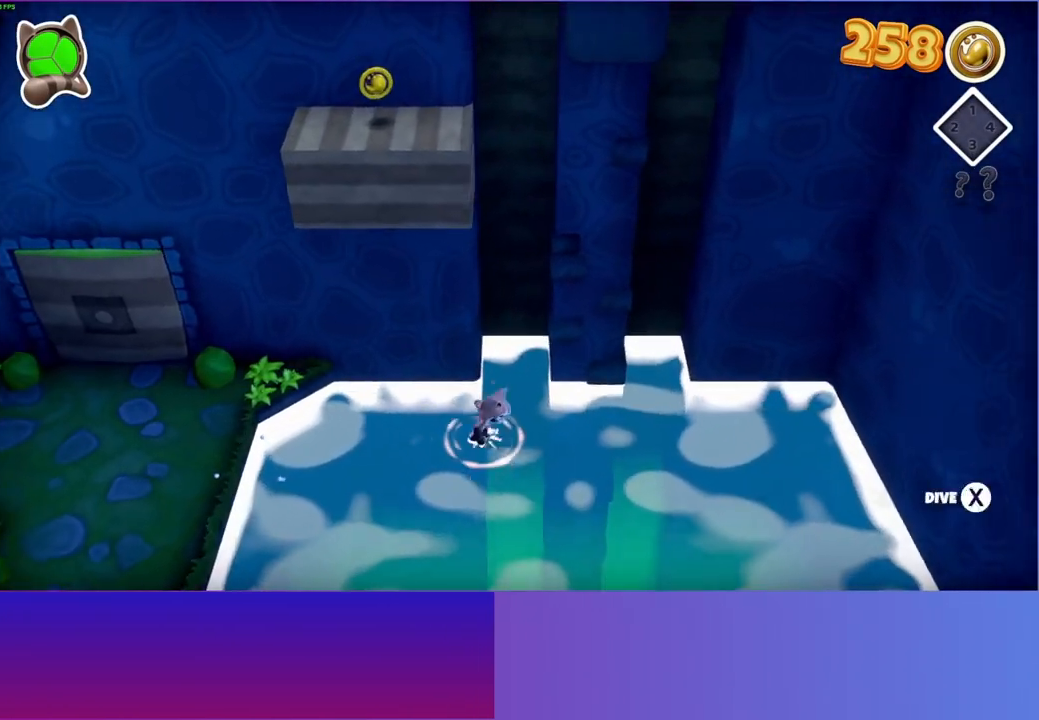
{"buttons": ["X"], "left_stick": "up-right", "right_stick": "center", "events": [[50, "left_stick", "up-right"], [267, "A", "up"], [450, "X", "down"]]}
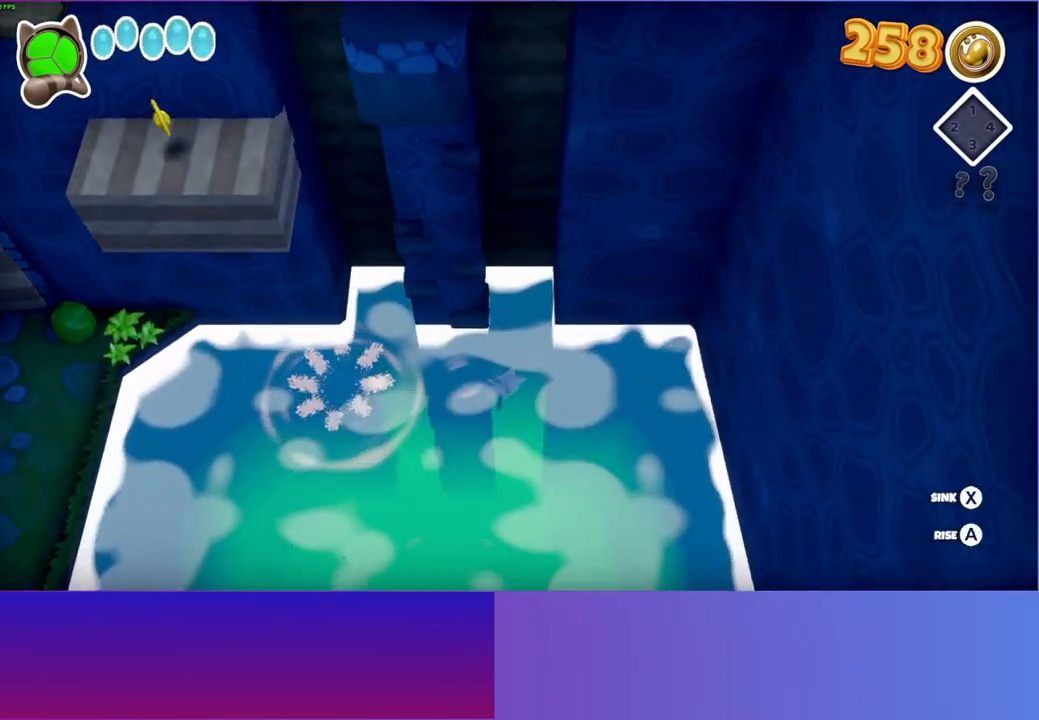
{"buttons": ["X"], "left_stick": "up-right", "right_stick": "center", "events": []}
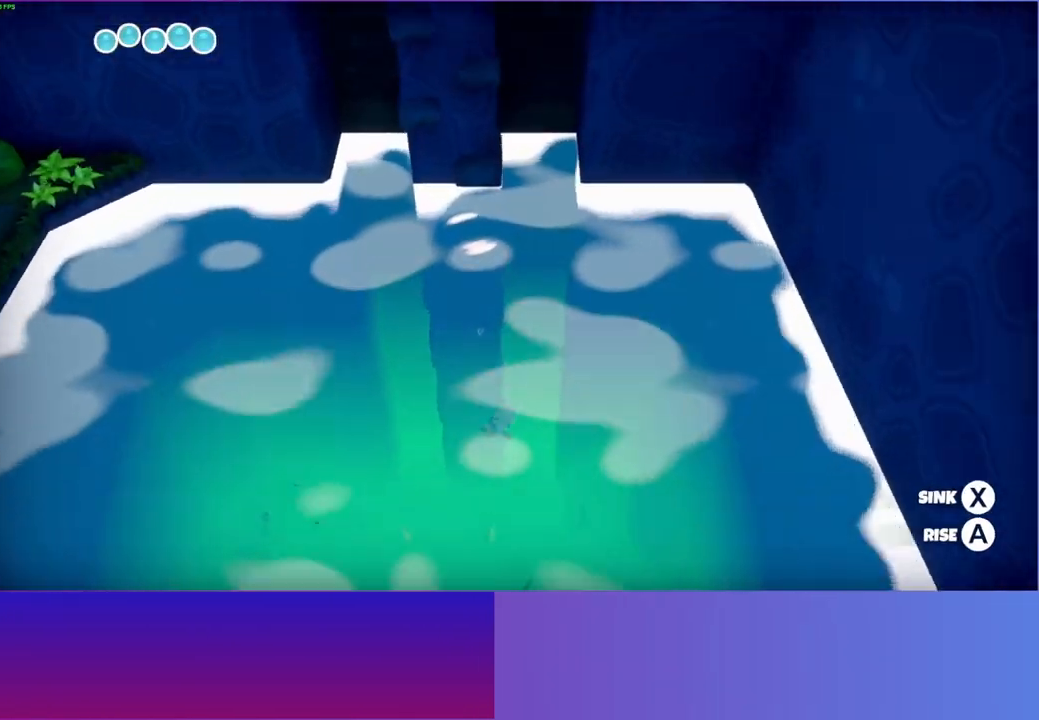
{"buttons": ["X"], "left_stick": "up", "right_stick": "center", "events": [[333, "left_stick", "up"]]}
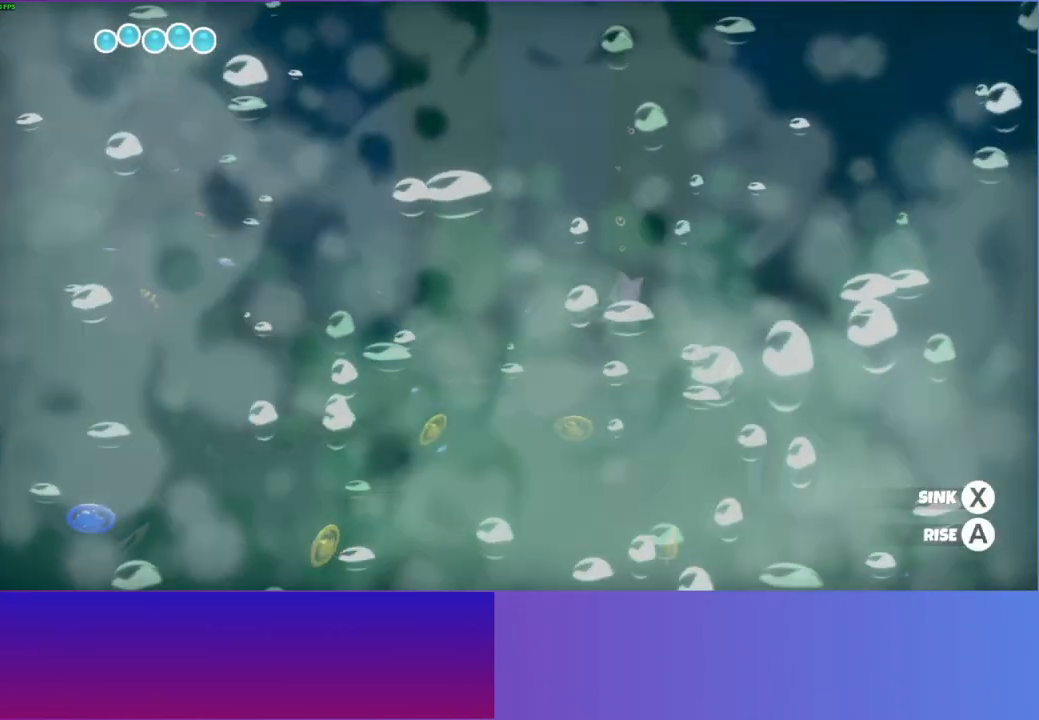
{"buttons": [], "left_stick": "up-left", "right_stick": "center", "events": [[133, "X", "up"], [200, "left_stick", "up-left"]]}
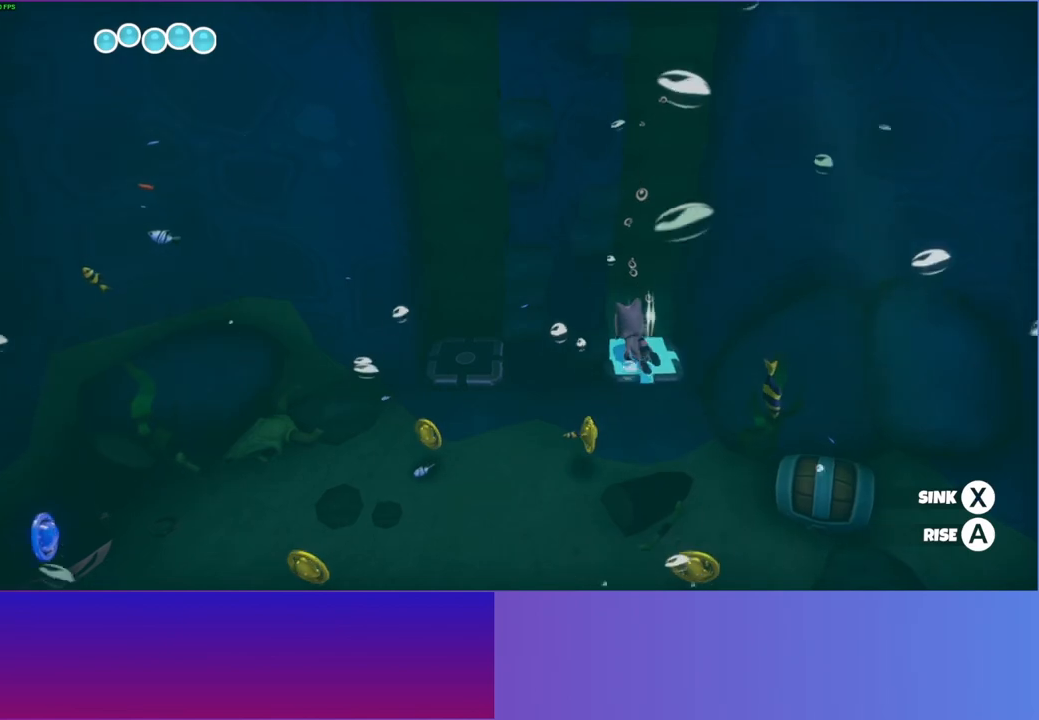
{"buttons": [], "left_stick": "down", "right_stick": "center", "events": [[83, "left_stick", "down"]]}
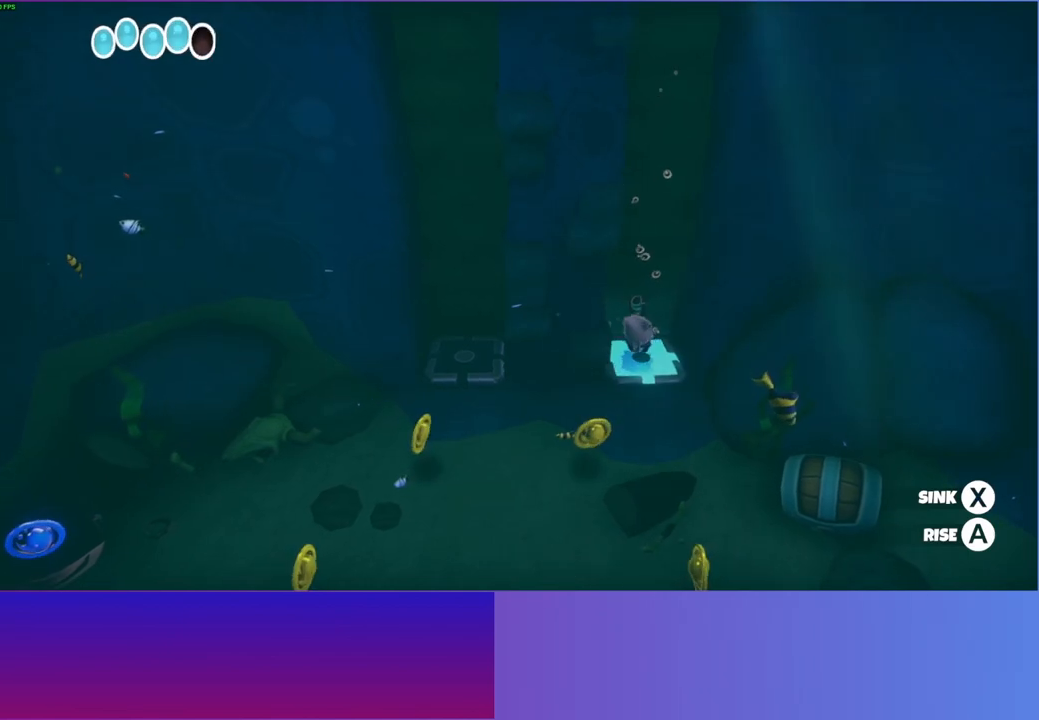
{"buttons": [], "left_stick": "down-left", "right_stick": "center", "events": [[333, "left_stick", "down-left"]]}
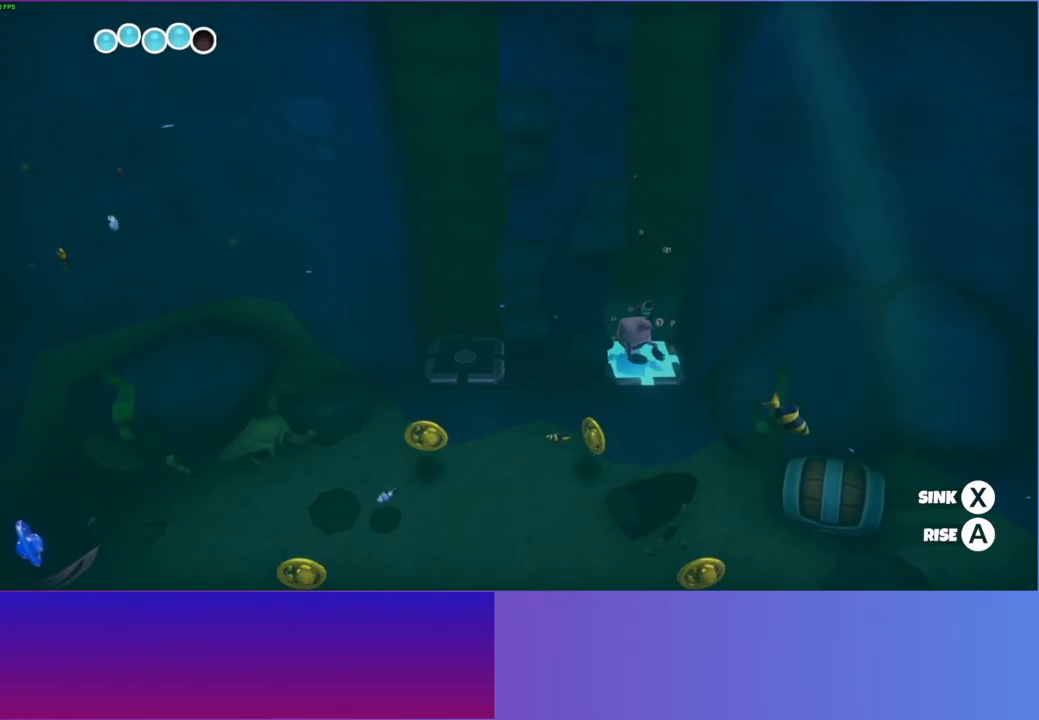
{"buttons": [], "left_stick": "left", "right_stick": "center", "events": [[467, "left_stick", "left"]]}
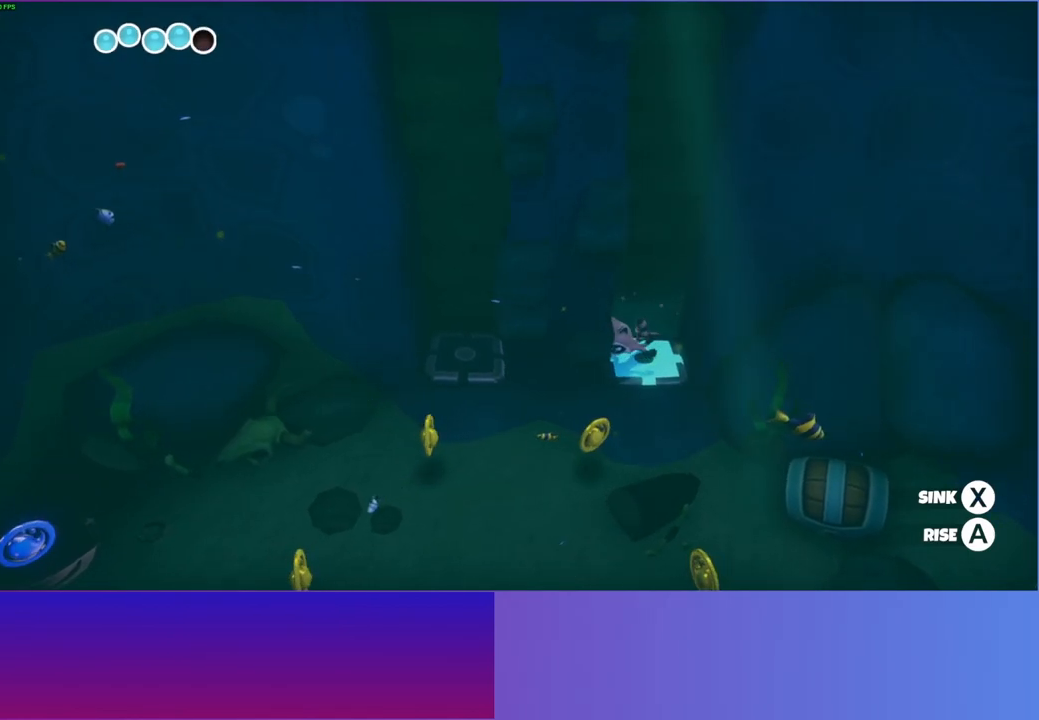
{"buttons": [], "left_stick": "down-left", "right_stick": "center", "events": [[133, "left_stick", "down-left"]]}
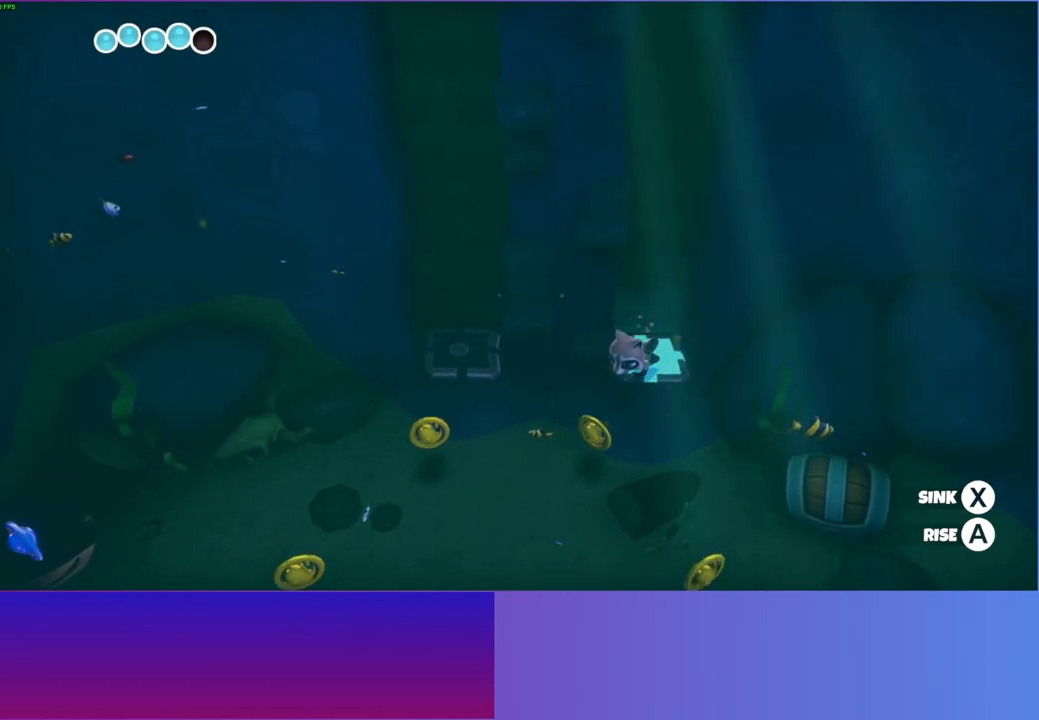
{"buttons": [], "left_stick": "left", "right_stick": "center", "events": [[83, "left_stick", "left"]]}
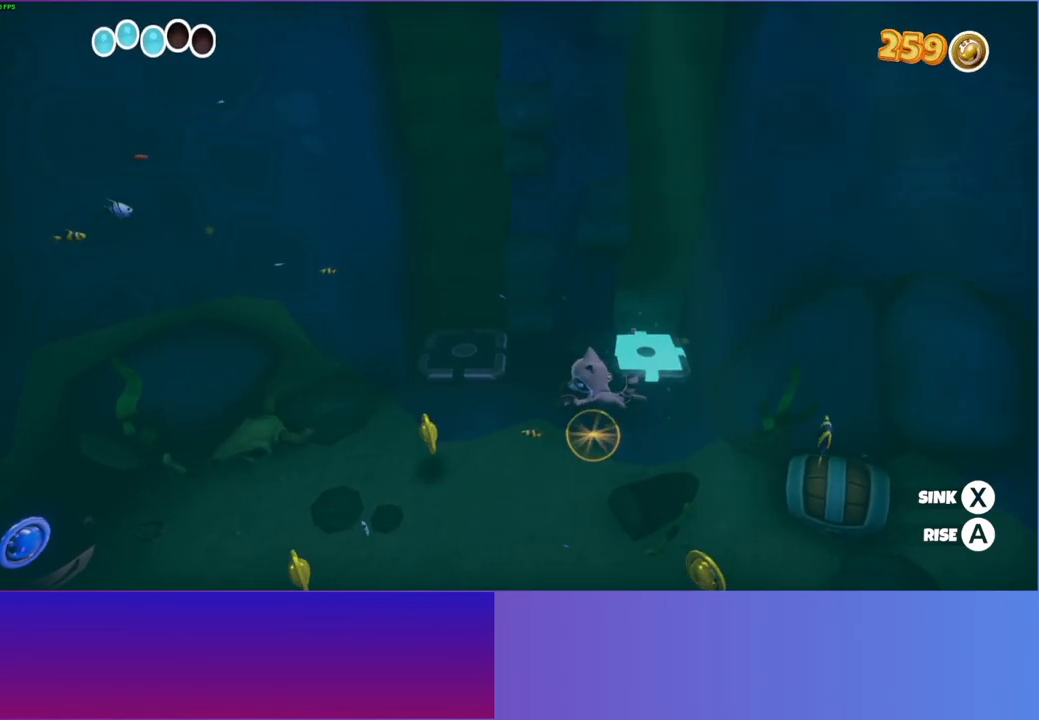
{"buttons": [], "left_stick": "up-left", "right_stick": "center", "events": [[50, "left_stick", "up-left"]]}
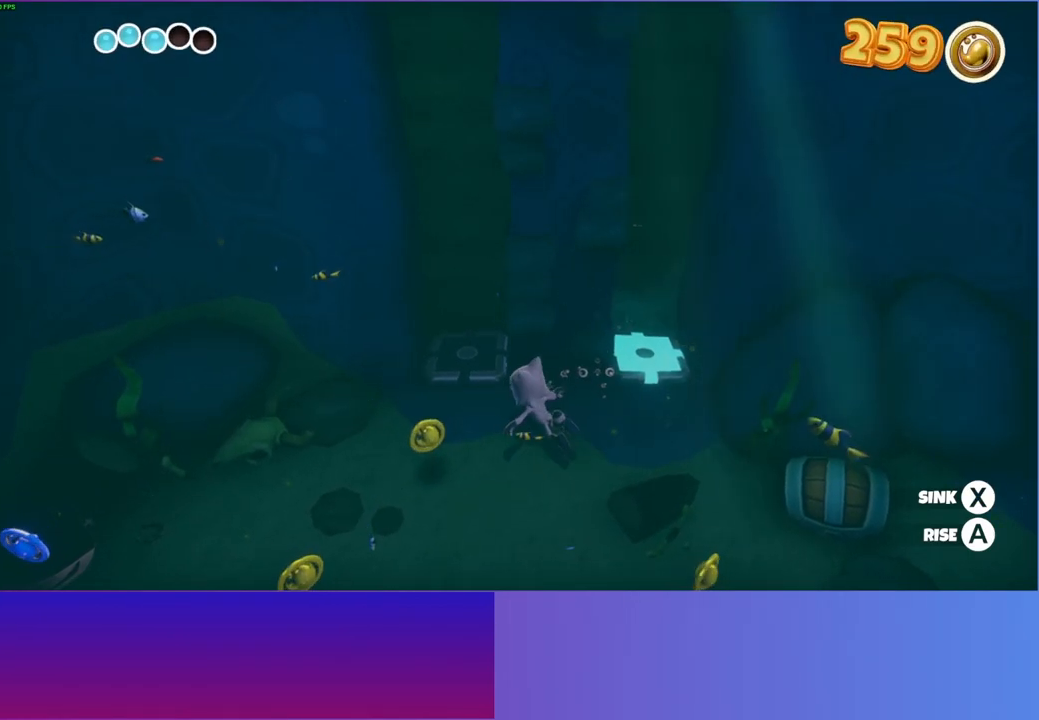
{"buttons": [], "left_stick": "up", "right_stick": "center", "events": [[183, "left_stick", "up"], [350, "left_stick", "up-left"], [467, "left_stick", "up"]]}
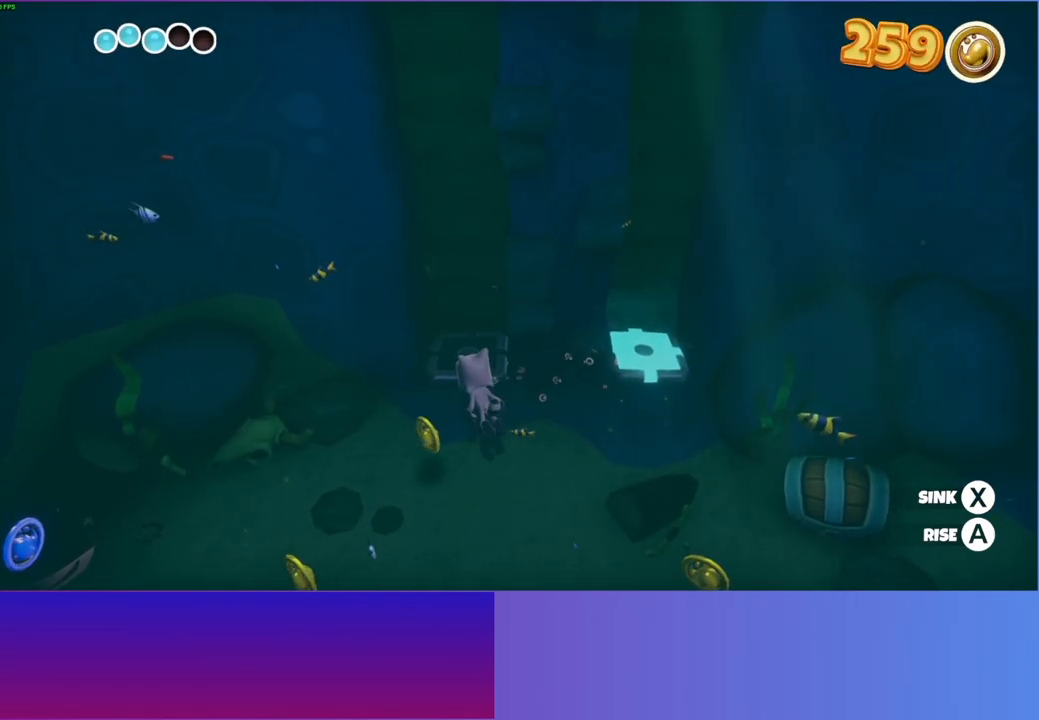
{"buttons": [], "left_stick": "up", "right_stick": "center", "events": []}
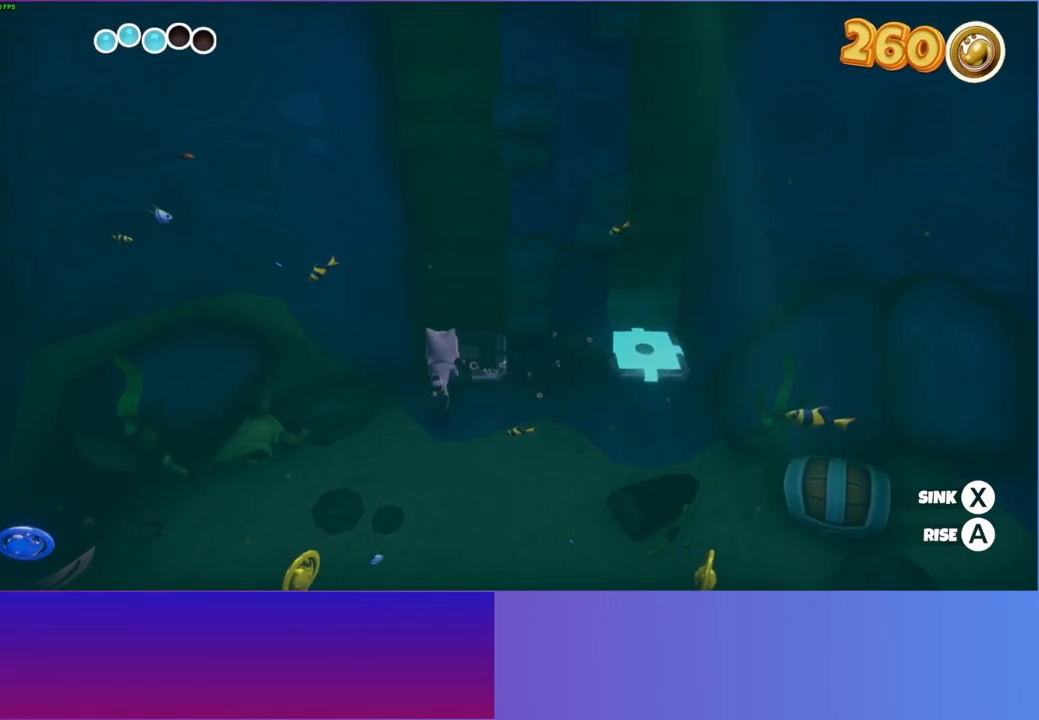
{"buttons": [], "left_stick": "left", "right_stick": "center", "events": [[200, "left_stick", "up-left"], [333, "left_stick", "left"]]}
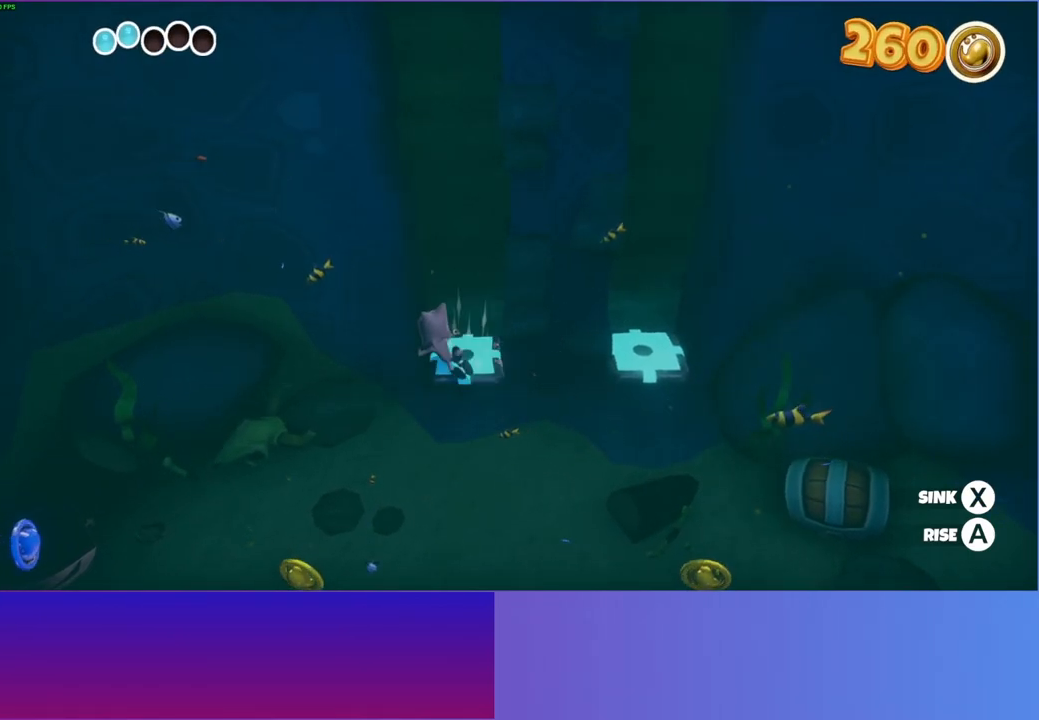
{"buttons": ["A"], "left_stick": "center", "right_stick": "center", "events": [[83, "left_stick", "down-left"], [267, "A", "down"], [333, "left_stick", "center"]]}
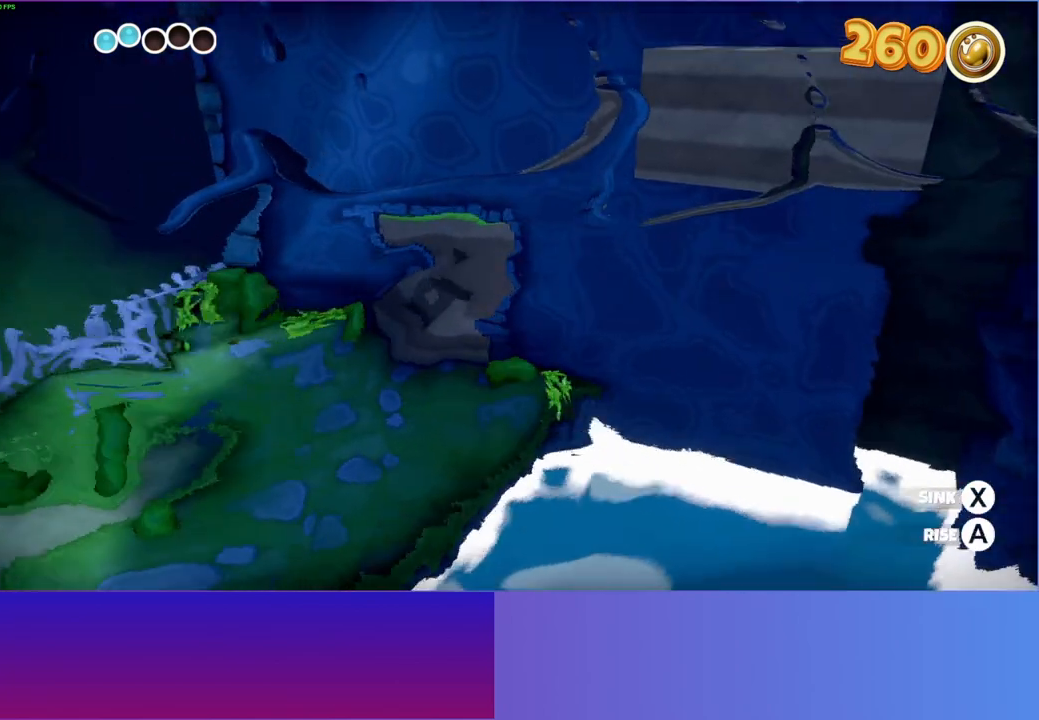
{"buttons": [], "left_stick": "center", "right_stick": "center", "events": [[133, "A", "up"]]}
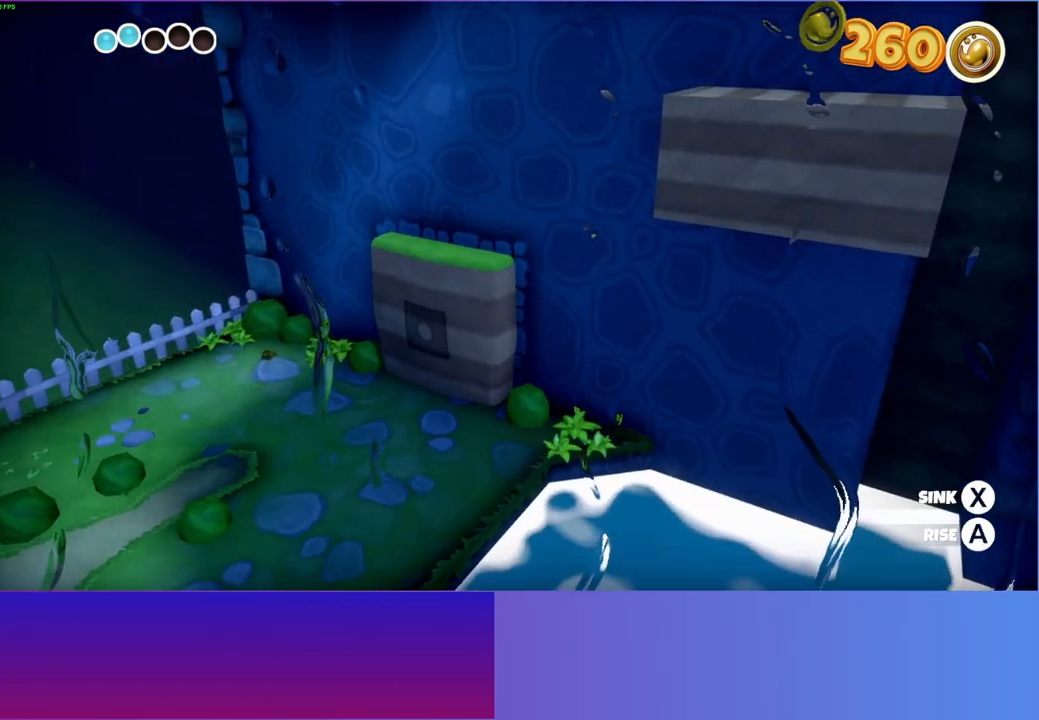
{"buttons": [], "left_stick": "center", "right_stick": "center", "events": []}
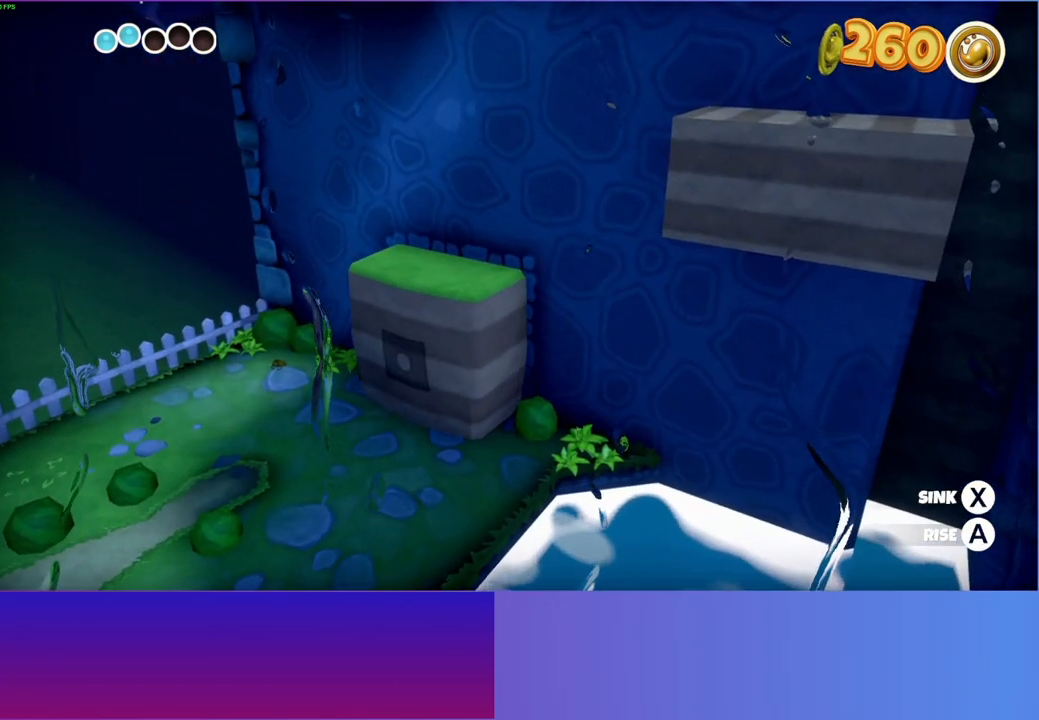
{"buttons": [], "left_stick": "down-left", "right_stick": "center", "events": [[267, "left_stick", "down-left"]]}
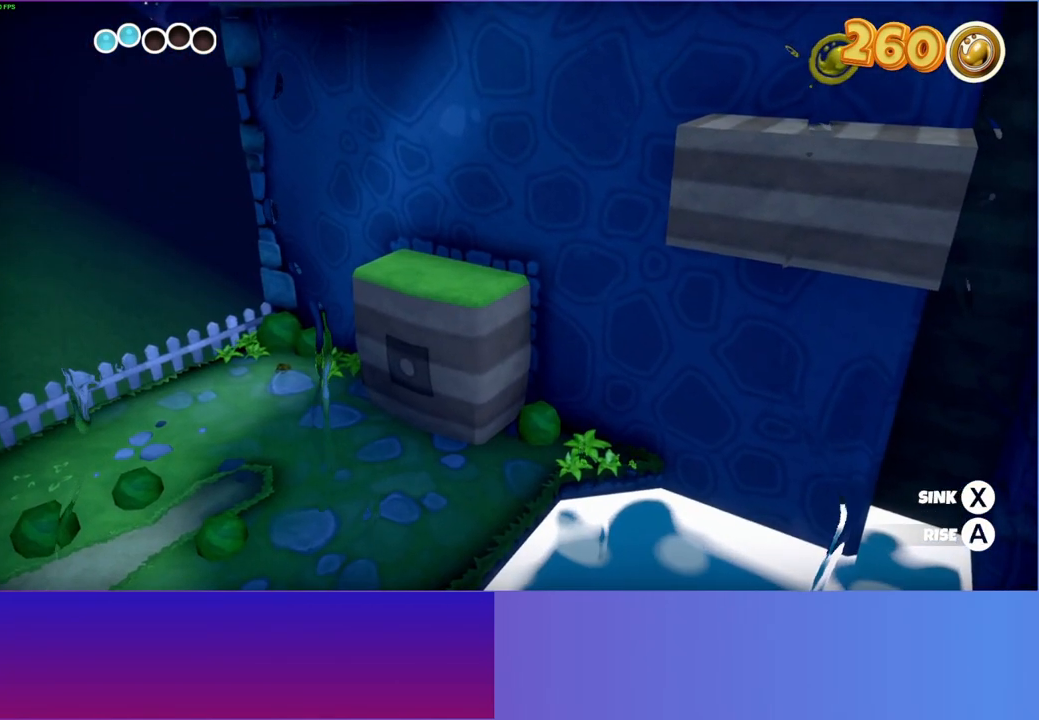
{"buttons": [], "left_stick": "down-left", "right_stick": "center", "events": []}
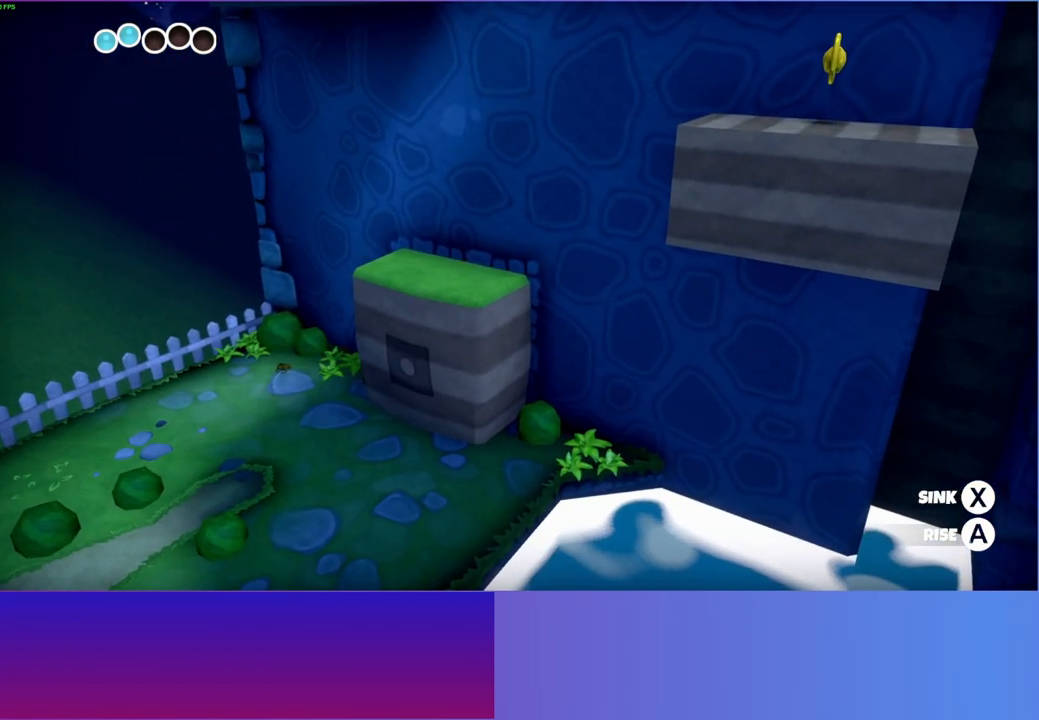
{"buttons": ["A"], "left_stick": "down-left", "right_stick": "center", "events": [[350, "A", "down"]]}